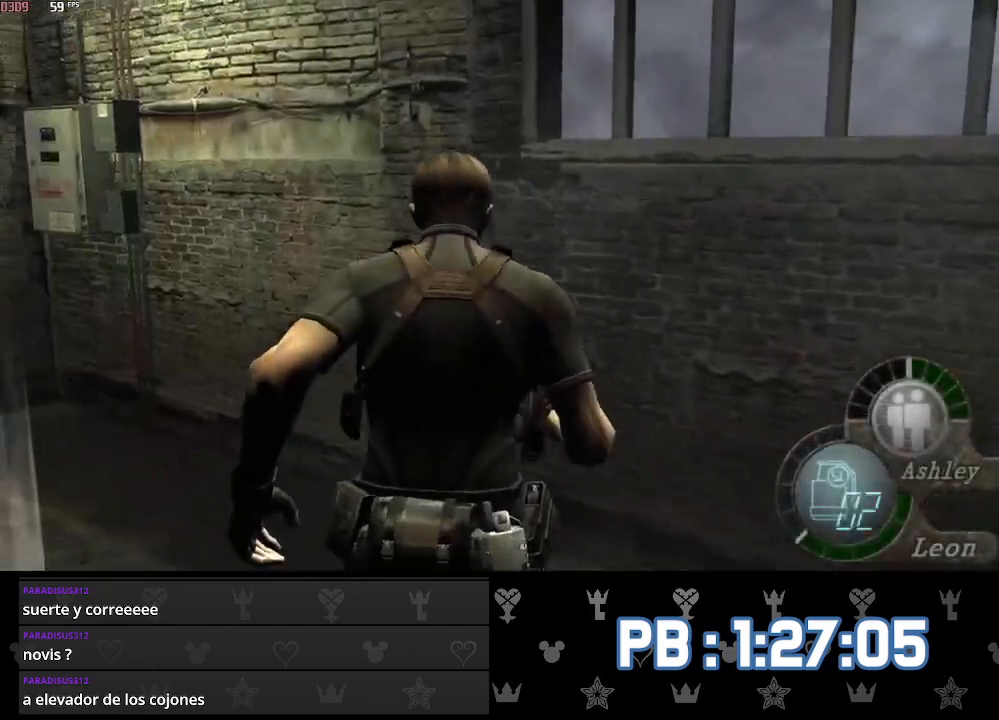
Gameplay with a controller (PlayStation layout); each line is a JSON object with the inputs held at the frame after it. "events" lists button and stick changes between this image and that frame as [ms after this image, input, new state], when the widget could be followed in between. Not read: TOUCHPAD.
{"buttons": ["DPAD_LEFT"], "left_stick": "up", "right_stick": "center", "events": []}
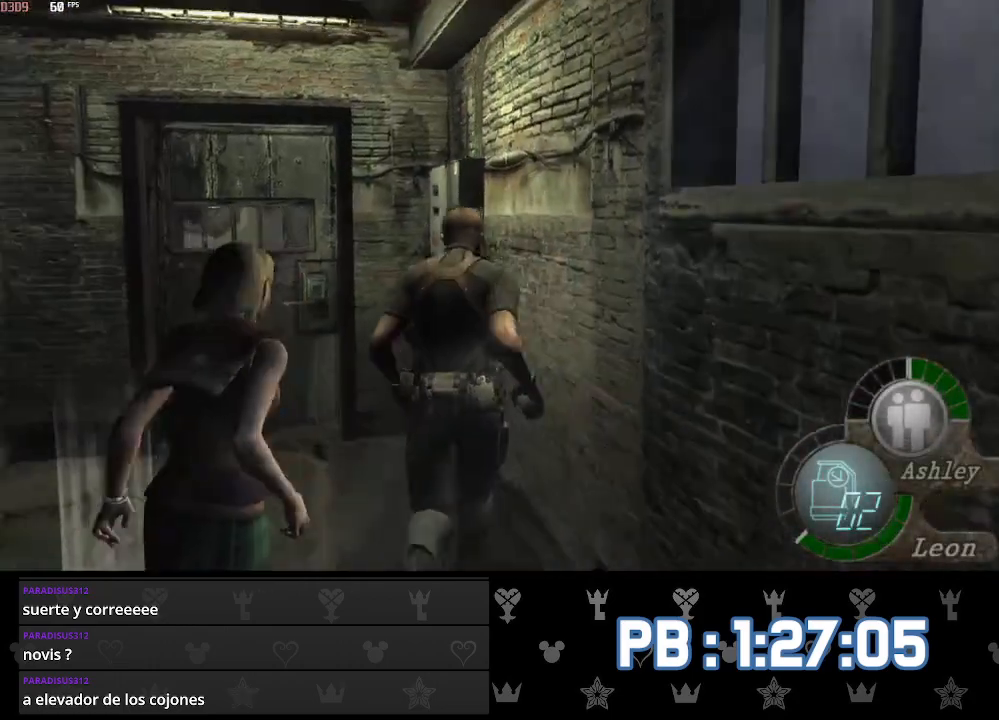
{"buttons": ["SQUARE"], "left_stick": "up", "right_stick": "center", "events": [[350, "SQUARE", "down"], [383, "SQUARE", "up"], [417, "SQUARE", "down"], [450, "DPAD_LEFT", "up"], [450, "SQUARE", "up"], [483, "SQUARE", "down"]]}
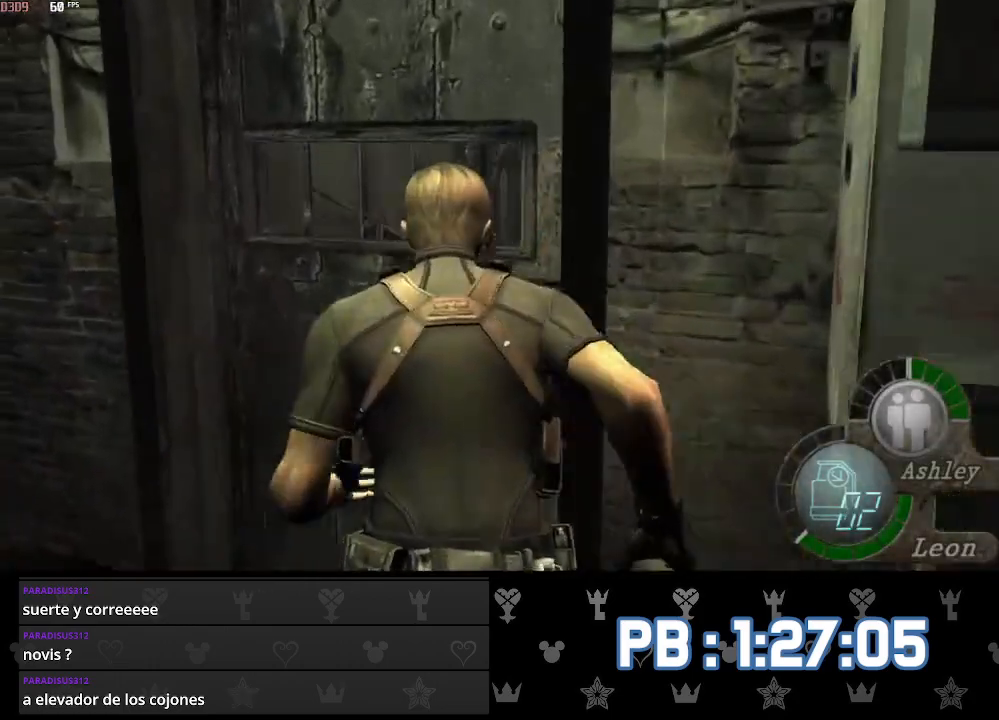
{"buttons": [], "left_stick": "up", "right_stick": "center", "events": [[17, "SQUARE", "up"], [67, "SQUARE", "down"], [83, "SQUARE", "up"], [117, "SQUARE", "down"], [150, "SQUARE", "up"], [200, "SQUARE", "down"], [233, "SQUARE", "up"], [317, "SQUARE", "down"], [383, "SQUARE", "up"]]}
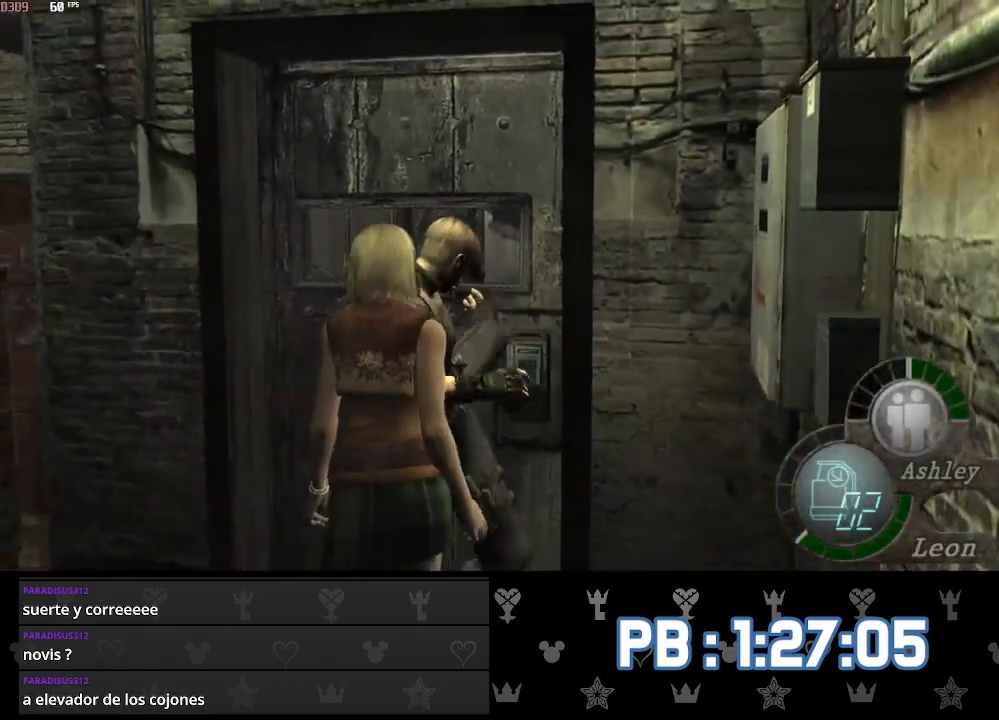
{"buttons": [], "left_stick": "up", "right_stick": "center", "events": []}
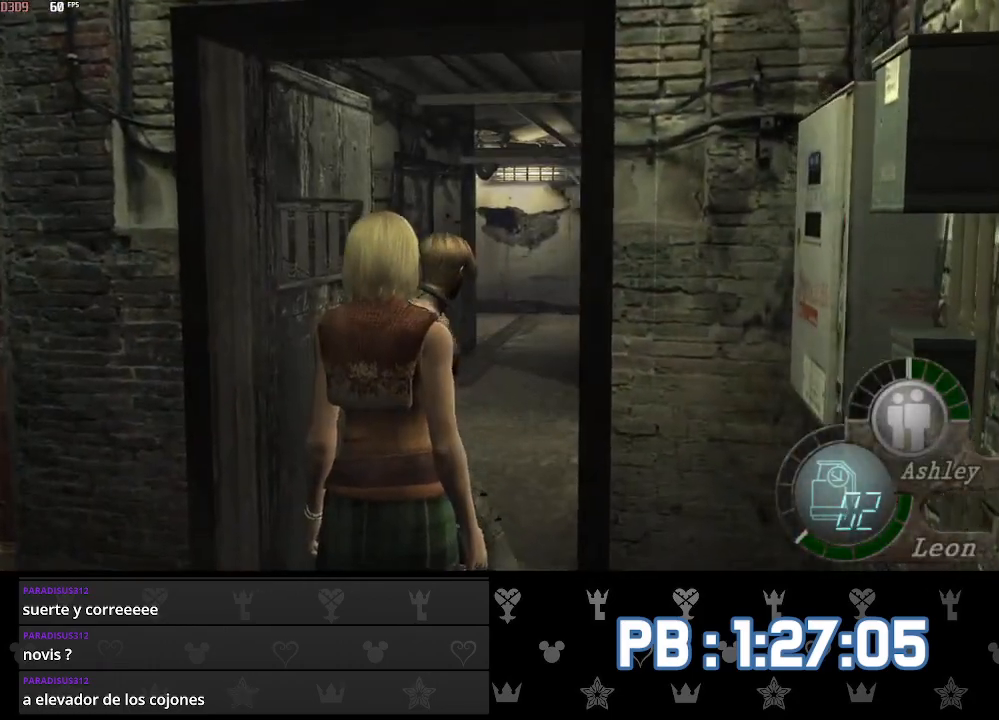
{"buttons": [], "left_stick": "up", "right_stick": "left", "events": [[117, "right_stick", "left"]]}
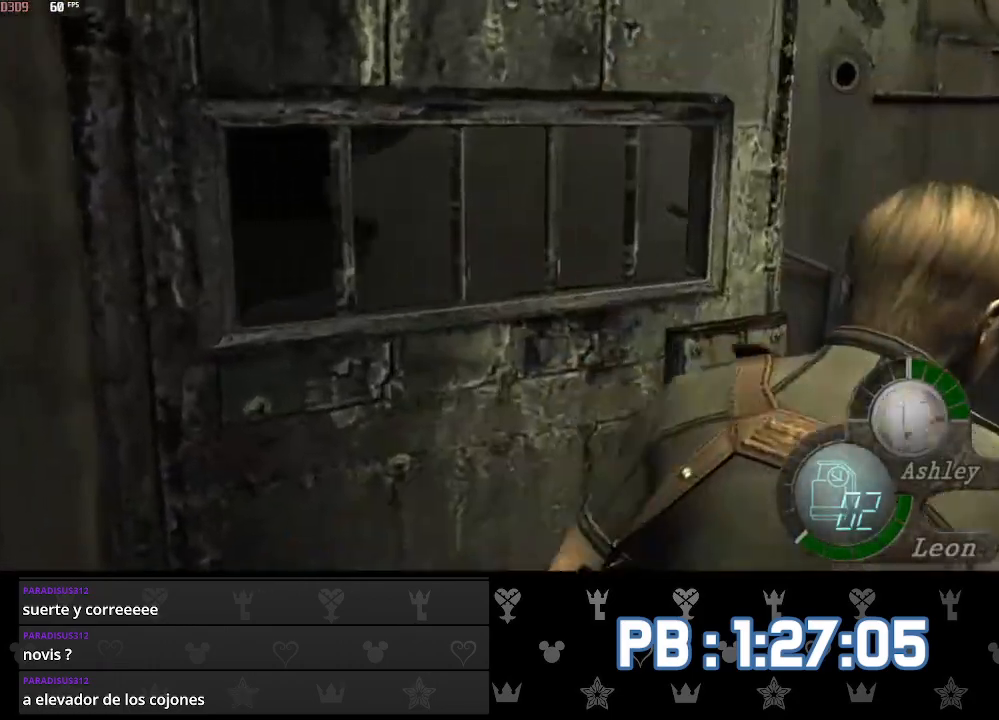
{"buttons": ["R1"], "left_stick": "up", "right_stick": "left", "events": [[17, "DPAD_LEFT", "down"], [117, "DPAD_LEFT", "up"], [417, "R1", "down"]]}
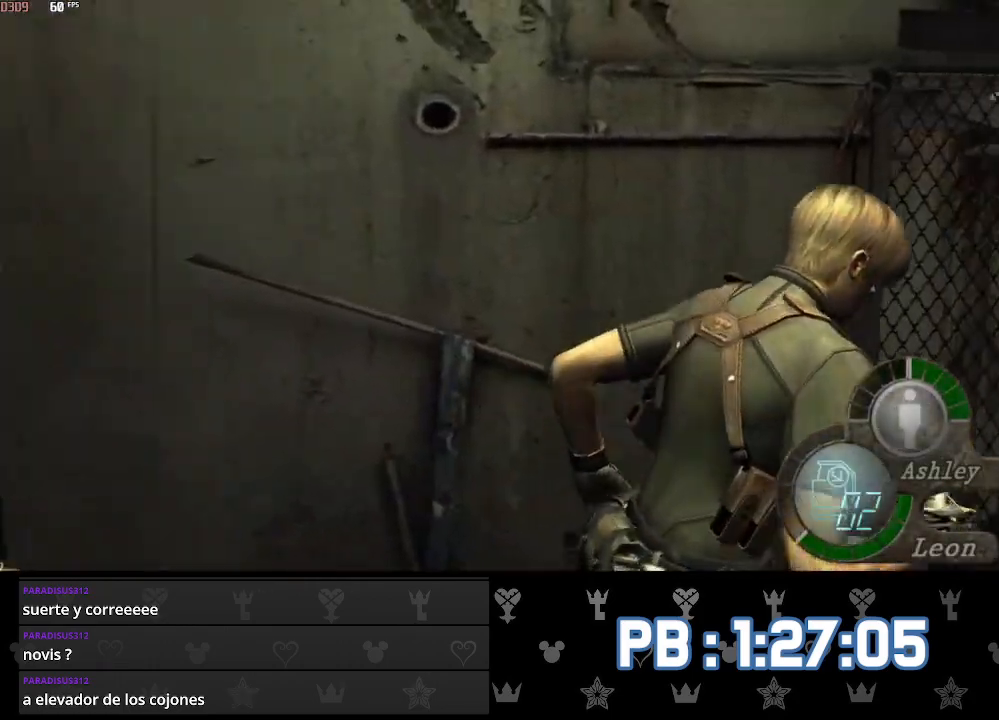
{"buttons": [], "left_stick": "up", "right_stick": "left", "events": [[50, "R1", "up"], [217, "DPAD_LEFT", "down"], [267, "R1", "down"], [317, "DPAD_LEFT", "up"], [383, "R1", "up"]]}
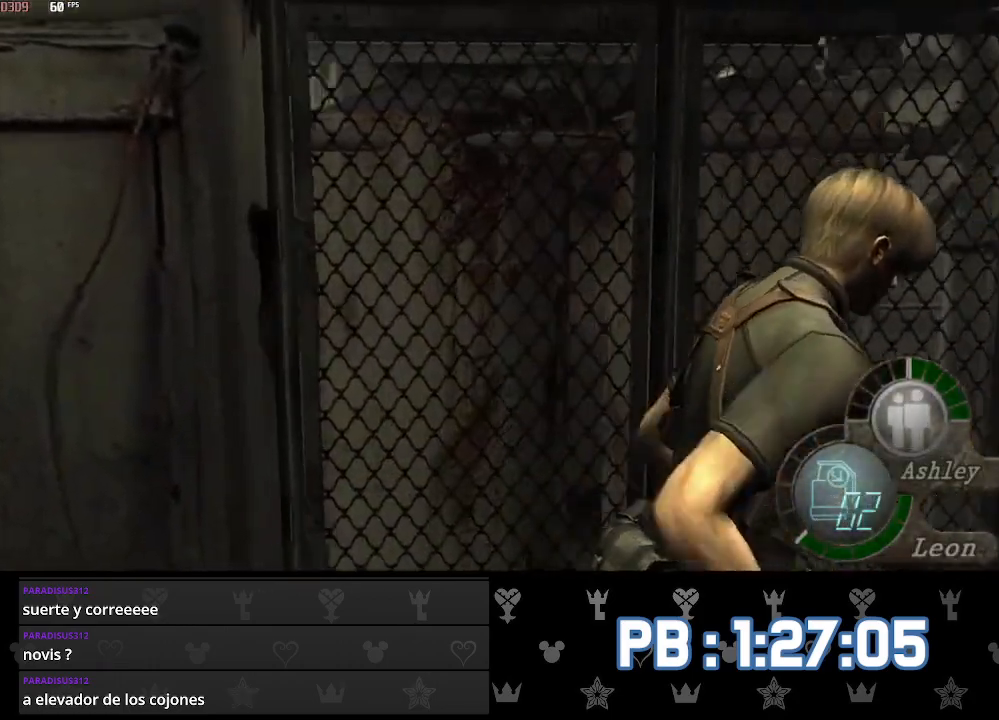
{"buttons": ["DPAD_LEFT"], "left_stick": "up", "right_stick": "left", "events": [[117, "DPAD_LEFT", "down"], [283, "DPAD_LEFT", "up"], [383, "DPAD_LEFT", "down"]]}
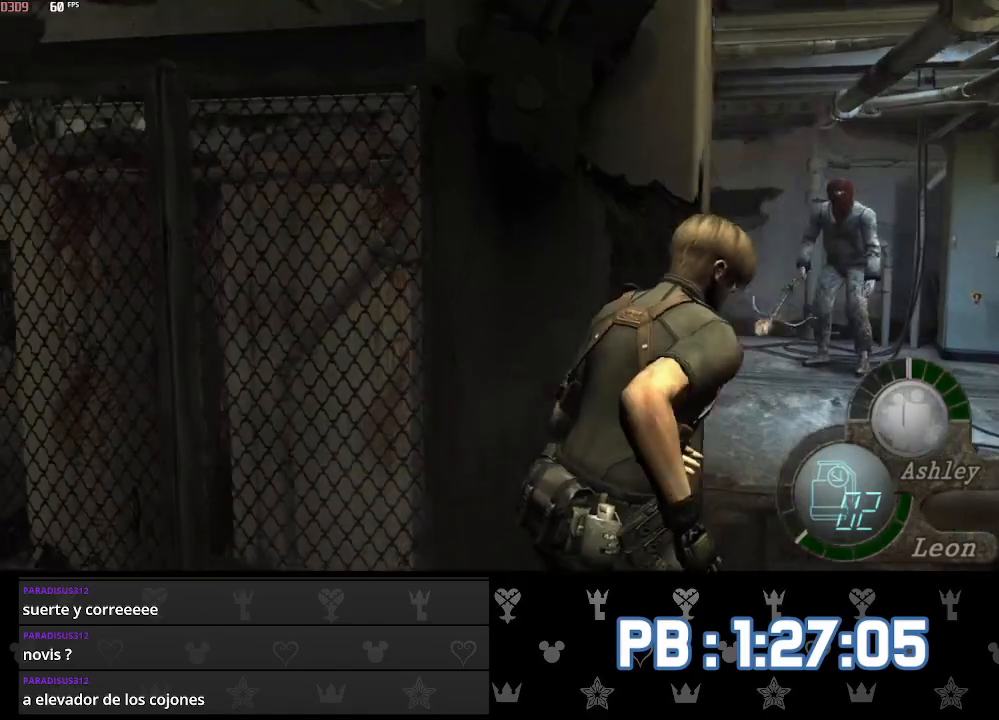
{"buttons": [], "left_stick": "up", "right_stick": "left", "events": [[83, "DPAD_LEFT", "up"], [200, "DPAD_LEFT", "down"], [350, "DPAD_LEFT", "up"]]}
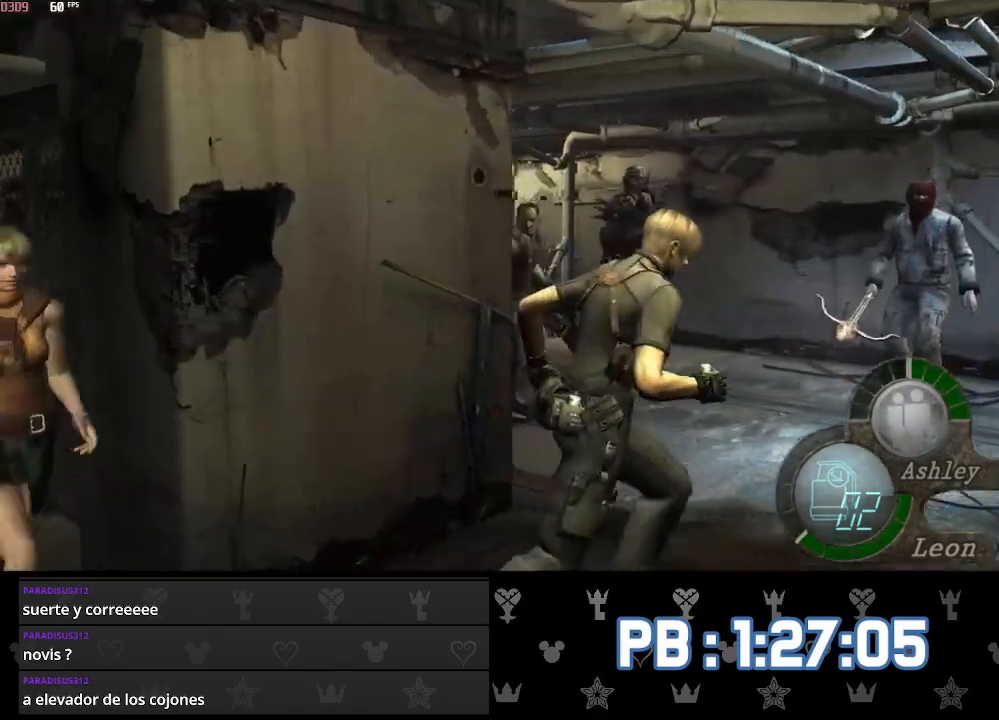
{"buttons": ["L2", "R2"], "left_stick": "center", "right_stick": "left", "events": [[117, "L2", "down"], [200, "R2", "down"], [383, "left_stick", "center"]]}
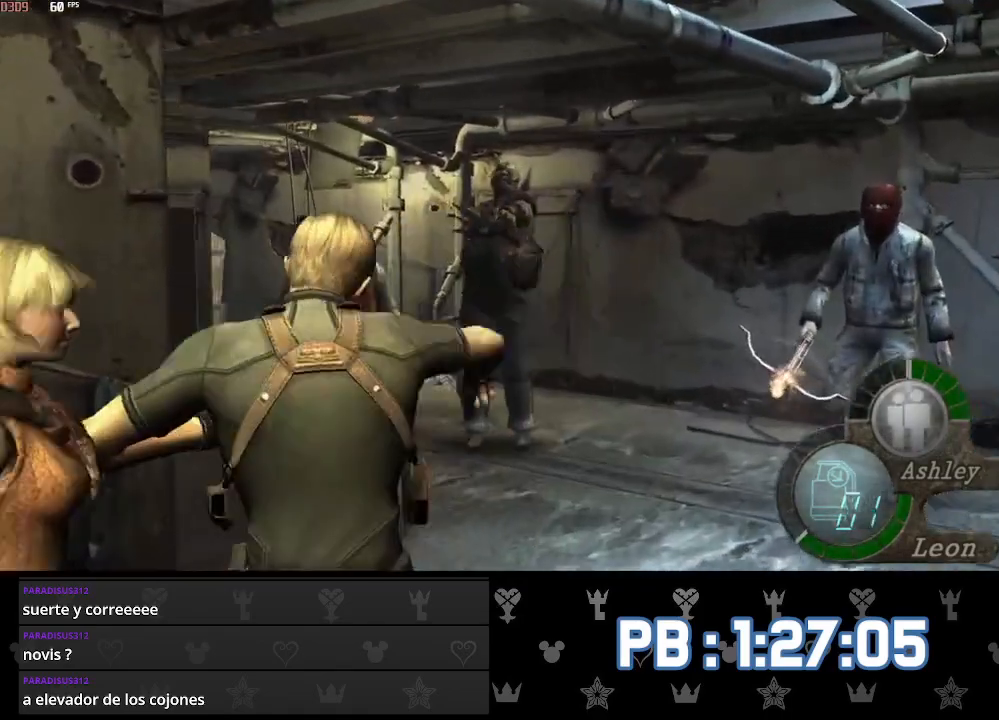
{"buttons": [], "left_stick": "left", "right_stick": "down", "events": [[83, "right_stick", "center"], [217, "R2", "up"], [400, "L2", "up"], [483, "right_stick", "down"], [500, "left_stick", "left"]]}
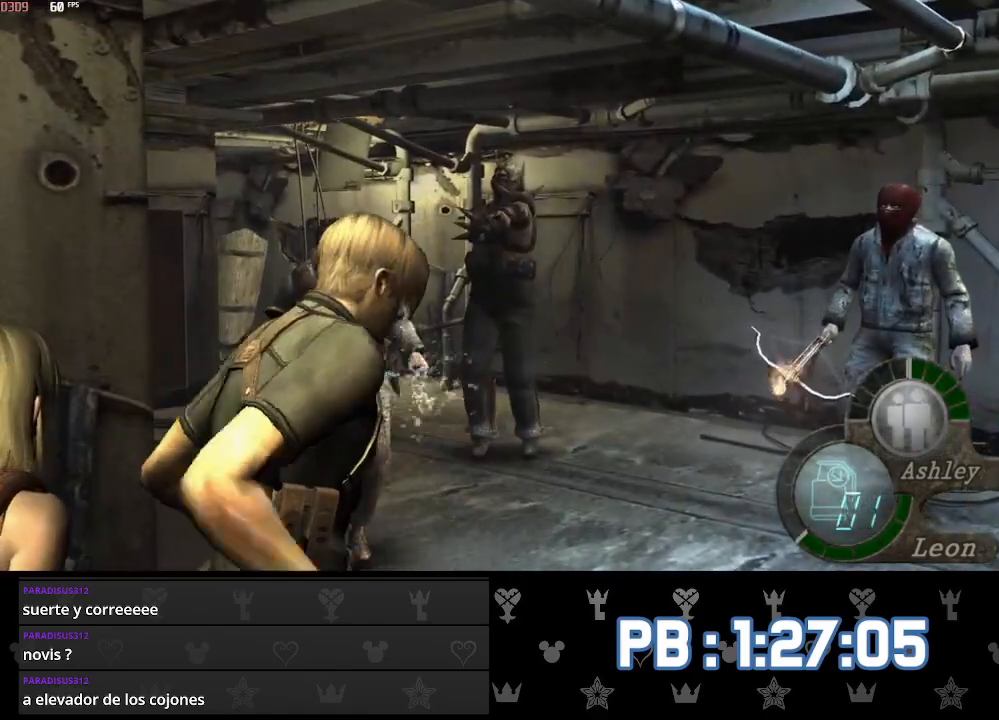
{"buttons": [], "left_stick": "left", "right_stick": "down", "events": []}
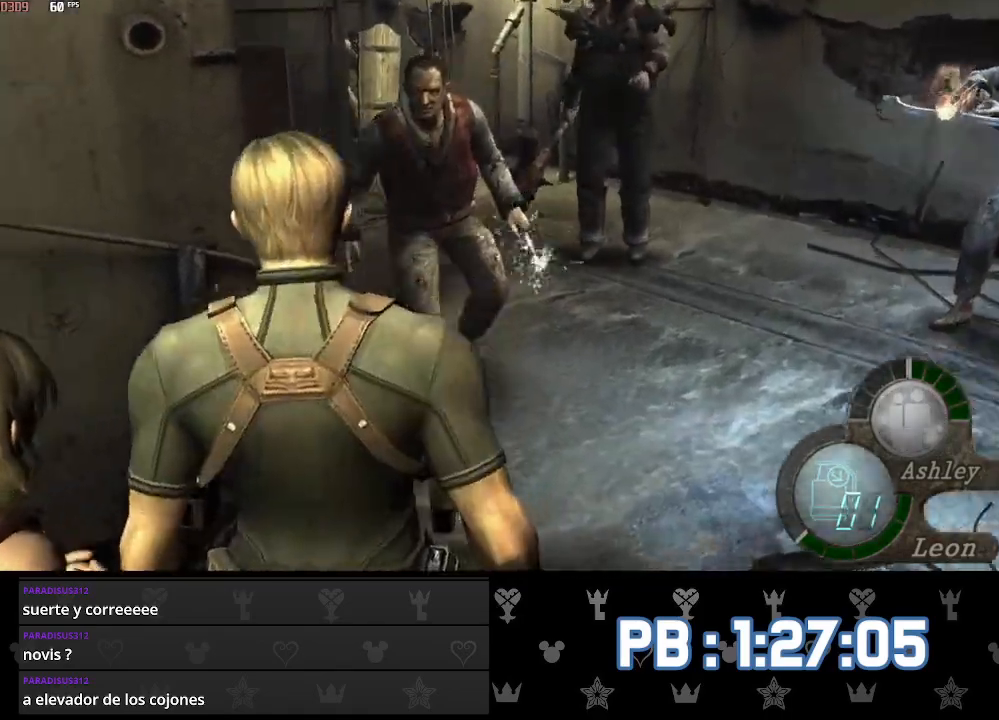
{"buttons": [], "left_stick": "up", "right_stick": "down", "events": [[83, "left_stick", "center"], [433, "left_stick", "up"]]}
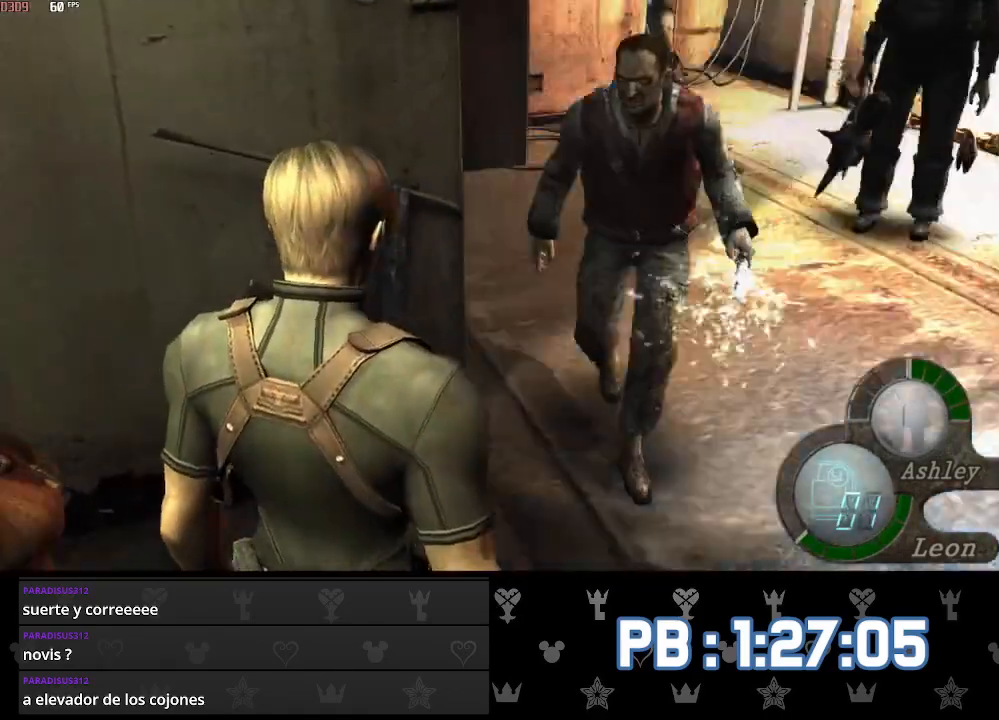
{"buttons": ["DPAD_RIGHT"], "left_stick": "up", "right_stick": "down", "events": [[367, "DPAD_RIGHT", "down"]]}
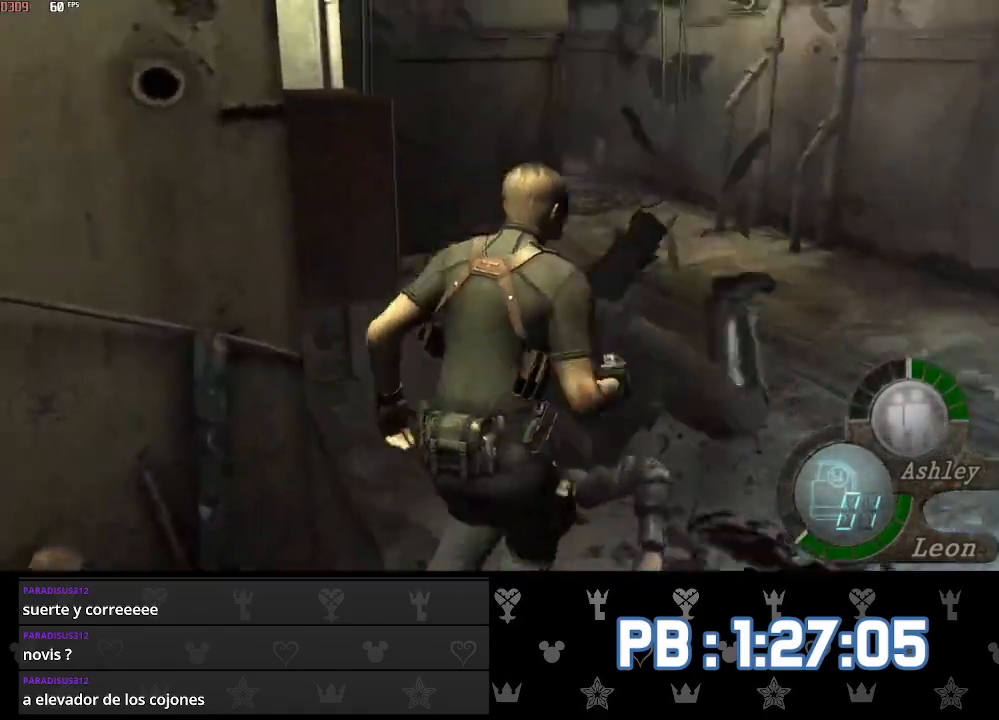
{"buttons": [], "left_stick": "up", "right_stick": "center", "events": [[50, "DPAD_RIGHT", "up"], [150, "right_stick", "center"]]}
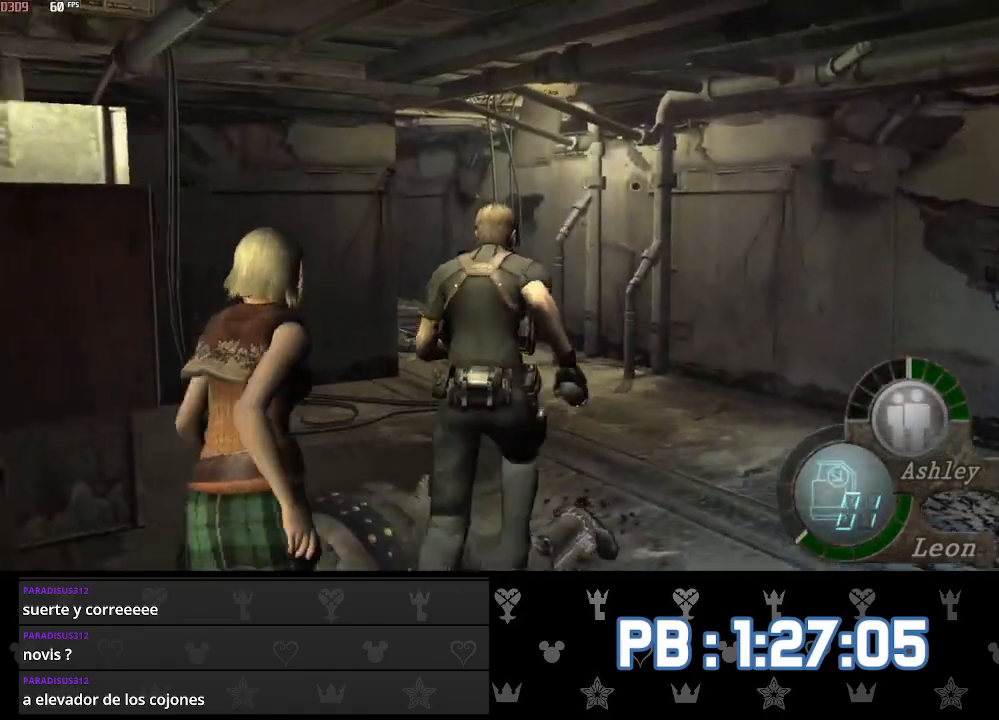
{"buttons": ["DPAD_LEFT"], "left_stick": "up", "right_stick": "center", "events": [[483, "DPAD_LEFT", "down"]]}
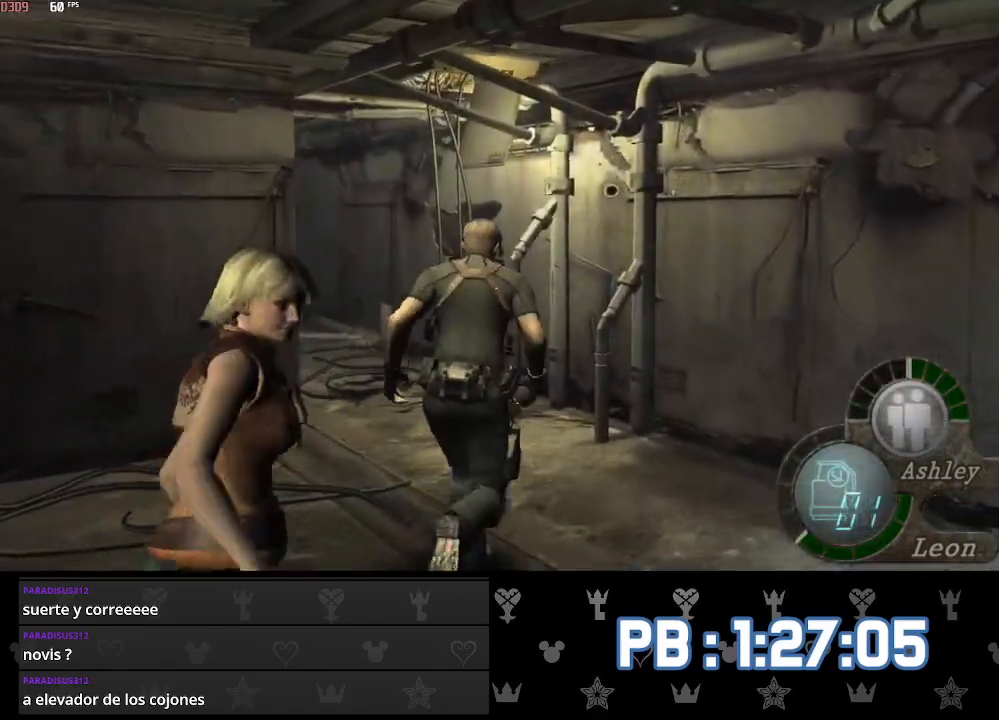
{"buttons": ["DPAD_LEFT"], "left_stick": "up", "right_stick": "center", "events": [[300, "DPAD_LEFT", "up"], [417, "DPAD_LEFT", "down"]]}
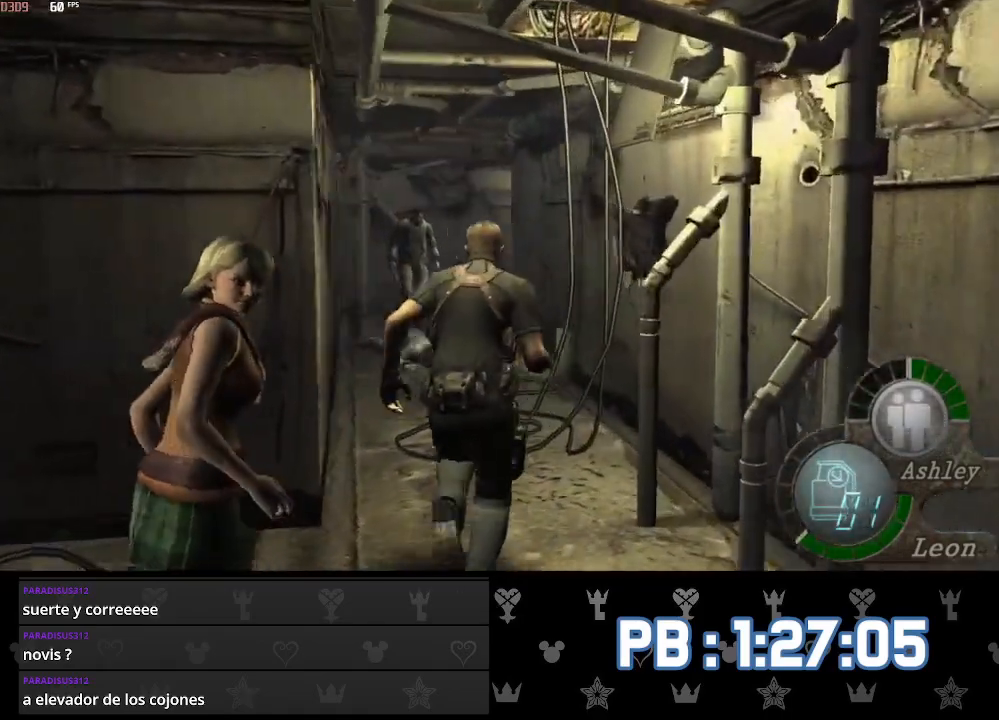
{"buttons": ["DPAD_RIGHT"], "left_stick": "up", "right_stick": "center", "events": [[183, "DPAD_LEFT", "up"], [417, "DPAD_RIGHT", "down"]]}
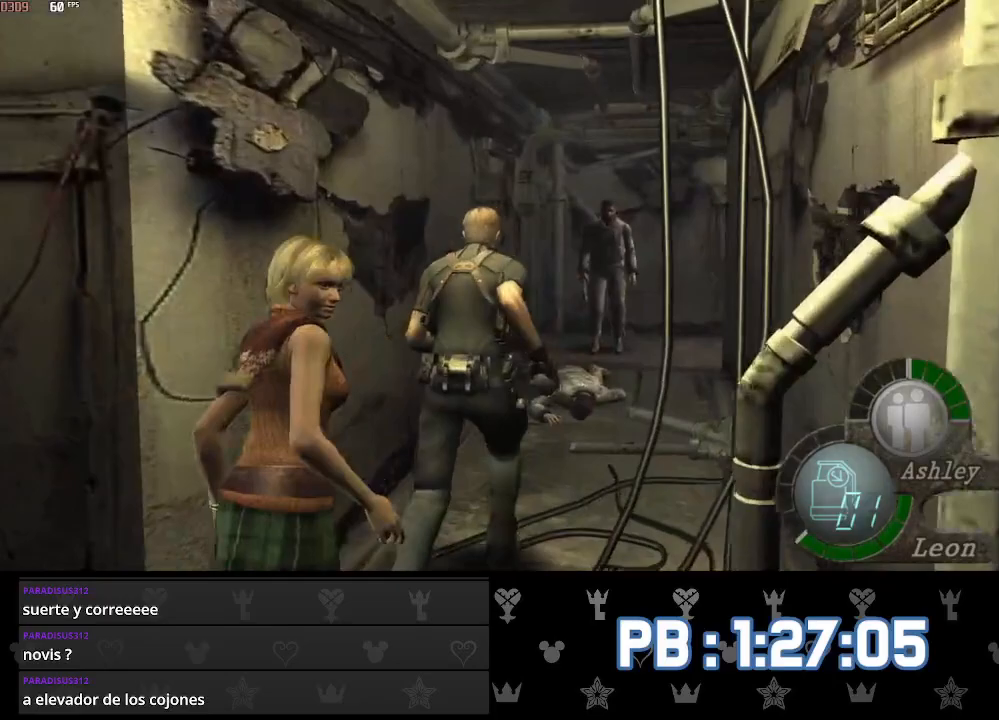
{"buttons": [], "left_stick": "up", "right_stick": "center", "events": [[133, "DPAD_RIGHT", "up"], [333, "DPAD_RIGHT", "down"], [400, "DPAD_RIGHT", "up"]]}
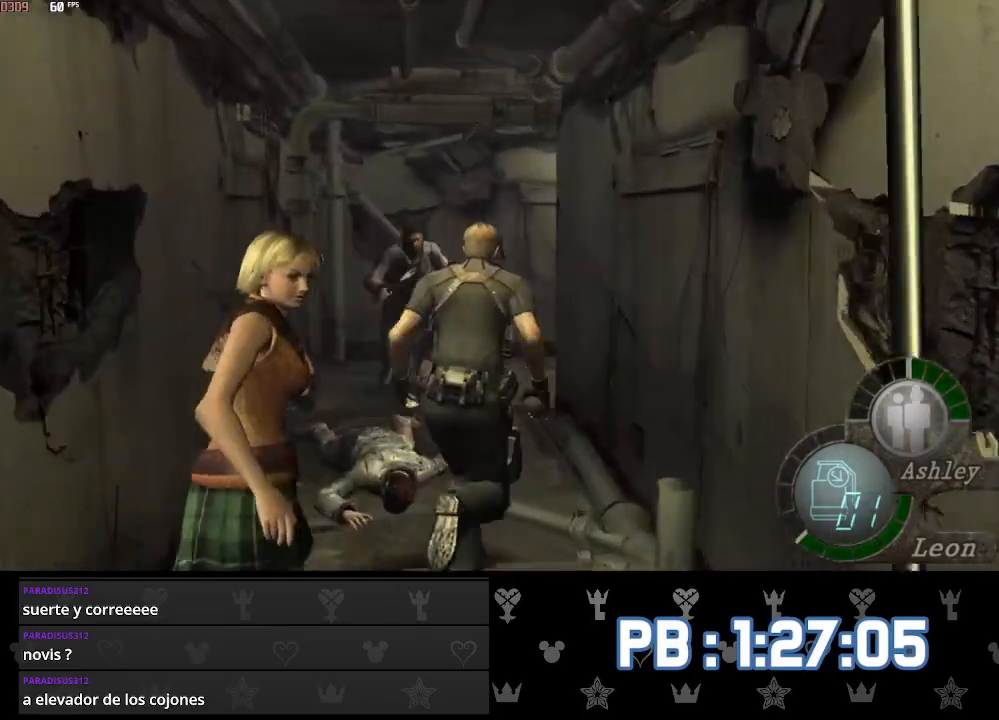
{"buttons": [], "left_stick": "center", "right_stick": "center", "events": [[283, "left_stick", "down"], [483, "left_stick", "center"]]}
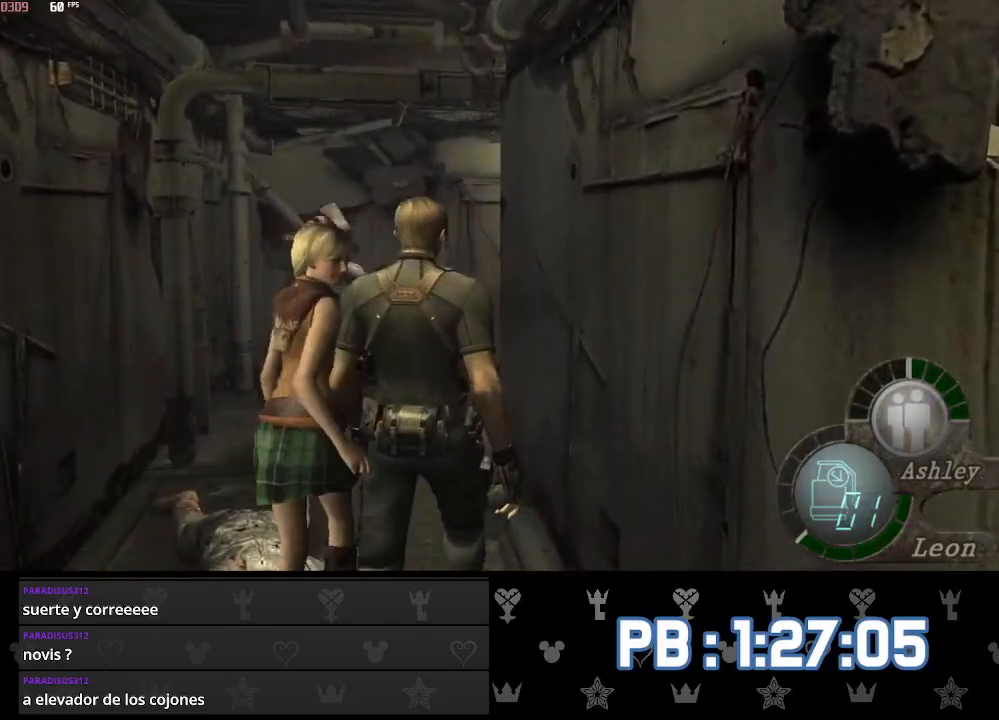
{"buttons": [], "left_stick": "up", "right_stick": "center", "events": [[33, "left_stick", "down"], [200, "left_stick", "up"]]}
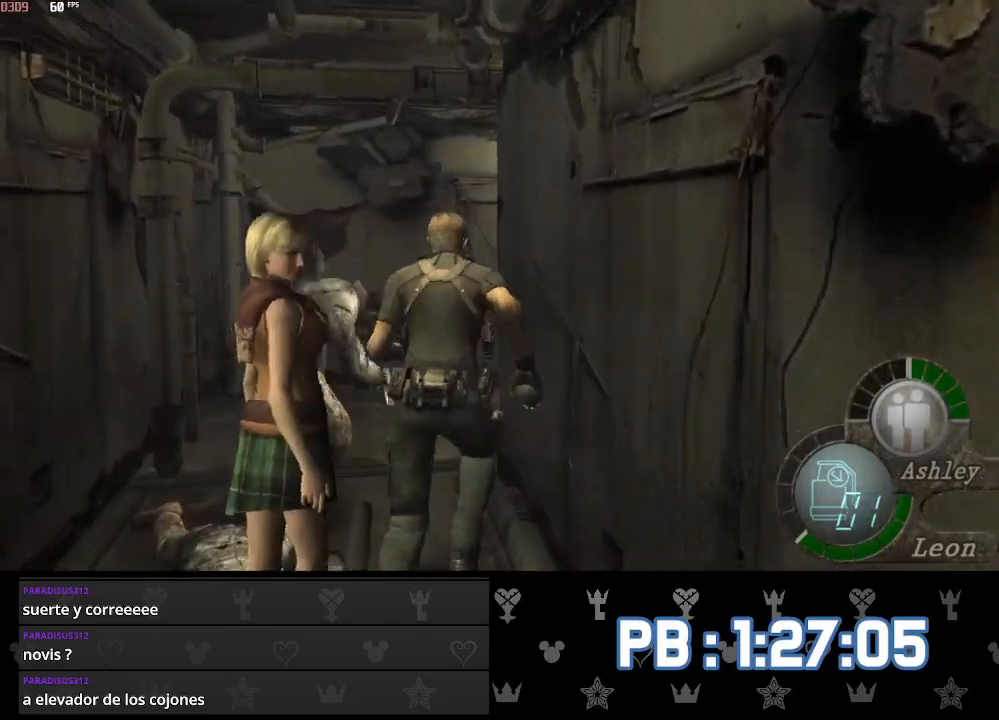
{"buttons": [], "left_stick": "center", "right_stick": "center", "events": [[67, "DPAD_RIGHT", "down"], [283, "DPAD_RIGHT", "up"], [417, "left_stick", "center"]]}
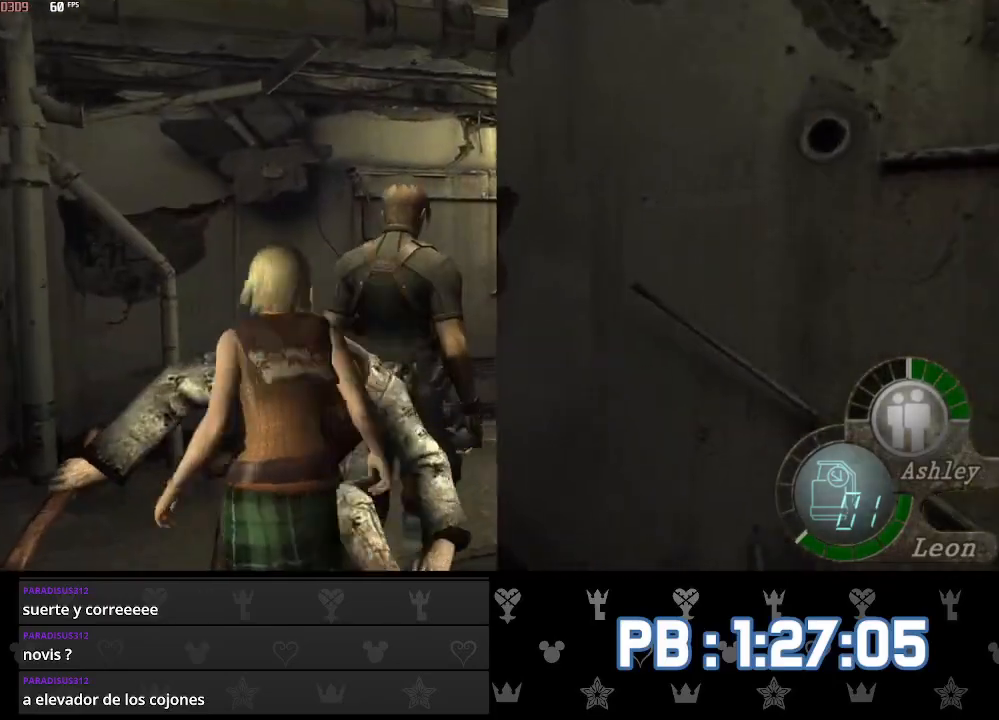
{"buttons": [], "left_stick": "up-right", "right_stick": "center", "events": [[50, "left_stick", "up"], [83, "DPAD_RIGHT", "down"], [250, "DPAD_RIGHT", "up"], [483, "left_stick", "up-right"]]}
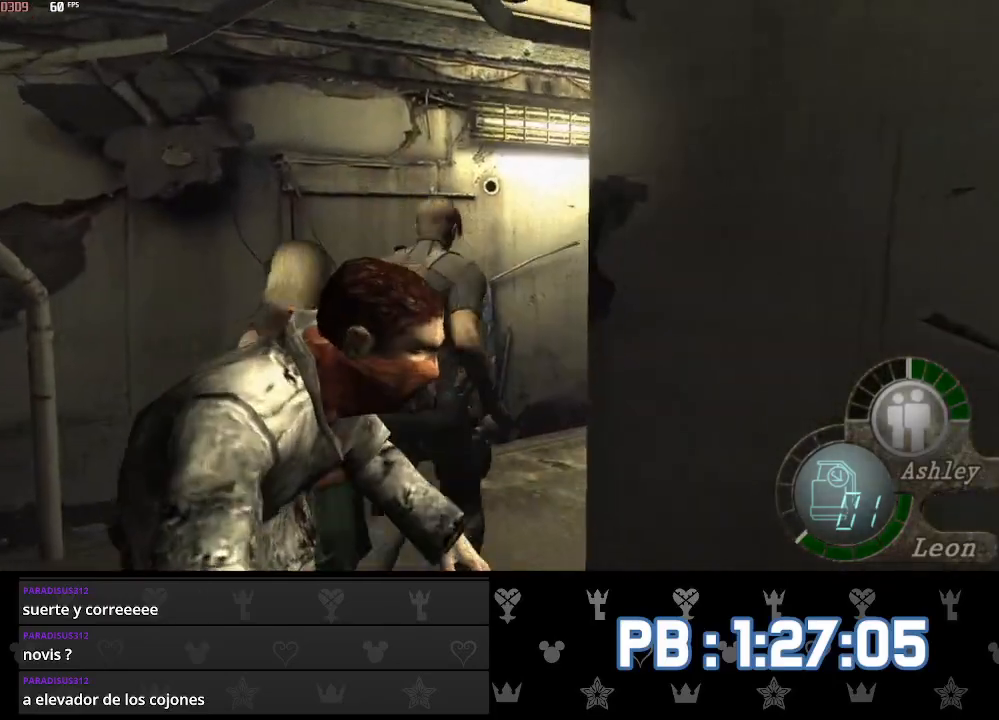
{"buttons": [], "left_stick": "up-right", "right_stick": "center", "events": [[33, "DPAD_RIGHT", "down"], [500, "DPAD_RIGHT", "up"]]}
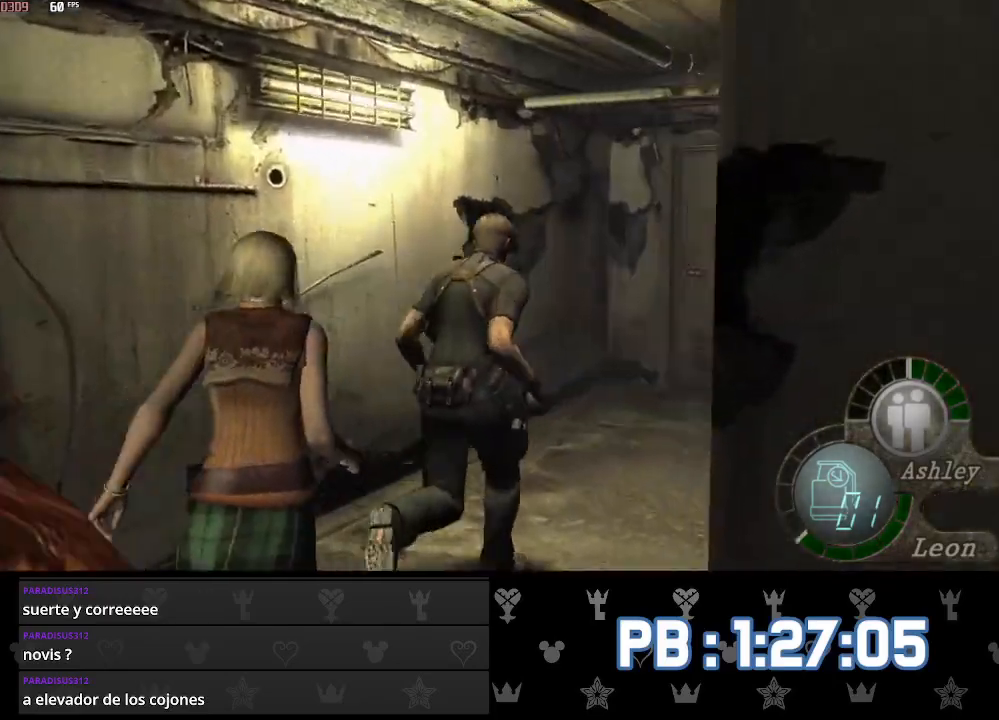
{"buttons": [], "left_stick": "up-right", "right_stick": "center", "events": [[117, "DPAD_RIGHT", "down"], [267, "DPAD_RIGHT", "up"]]}
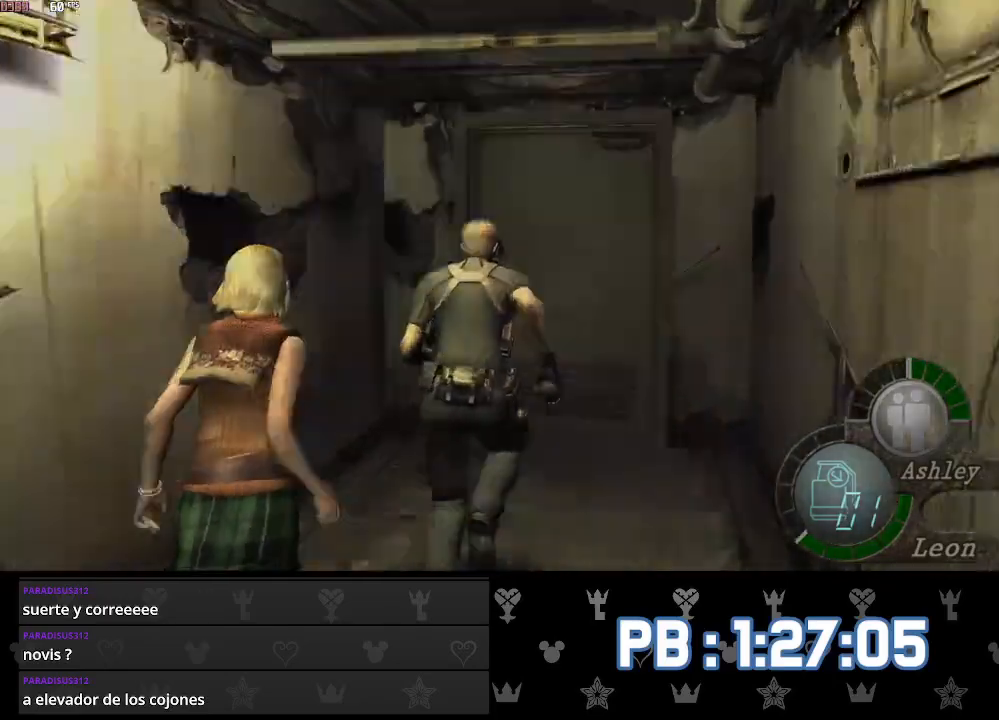
{"buttons": [], "left_stick": "up", "right_stick": "center", "events": [[150, "left_stick", "center"], [183, "SQUARE", "down"], [250, "SQUARE", "up"], [317, "SQUARE", "down"], [417, "SQUARE", "up"], [483, "left_stick", "up"]]}
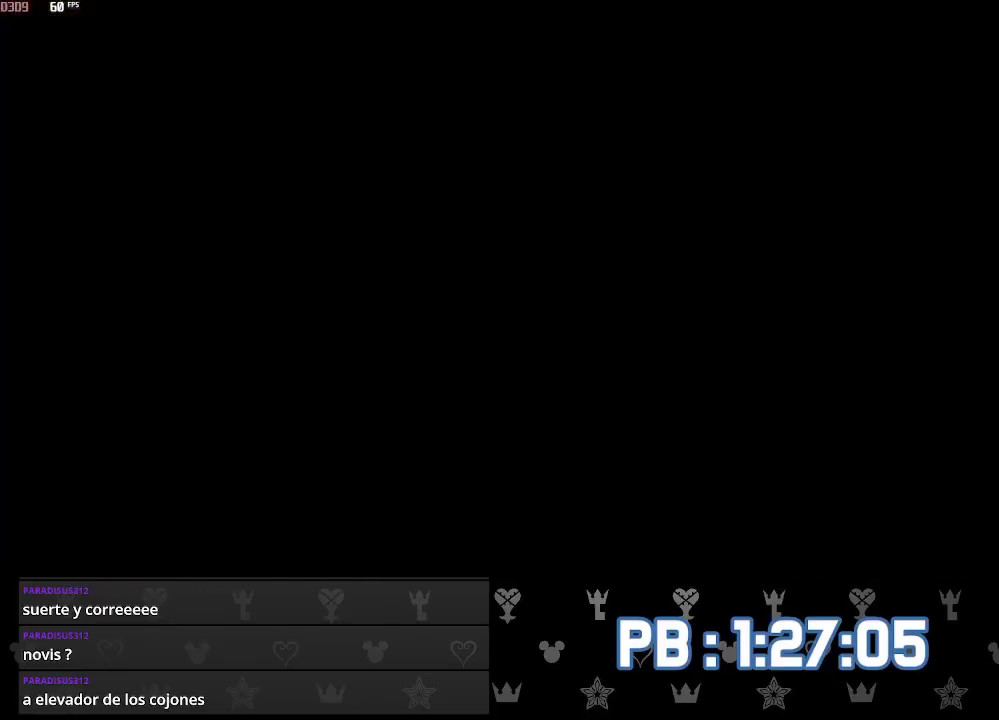
{"buttons": ["SQUARE"], "left_stick": "up", "right_stick": "center", "events": [[317, "SQUARE", "down"], [400, "SQUARE", "up"], [467, "SQUARE", "down"]]}
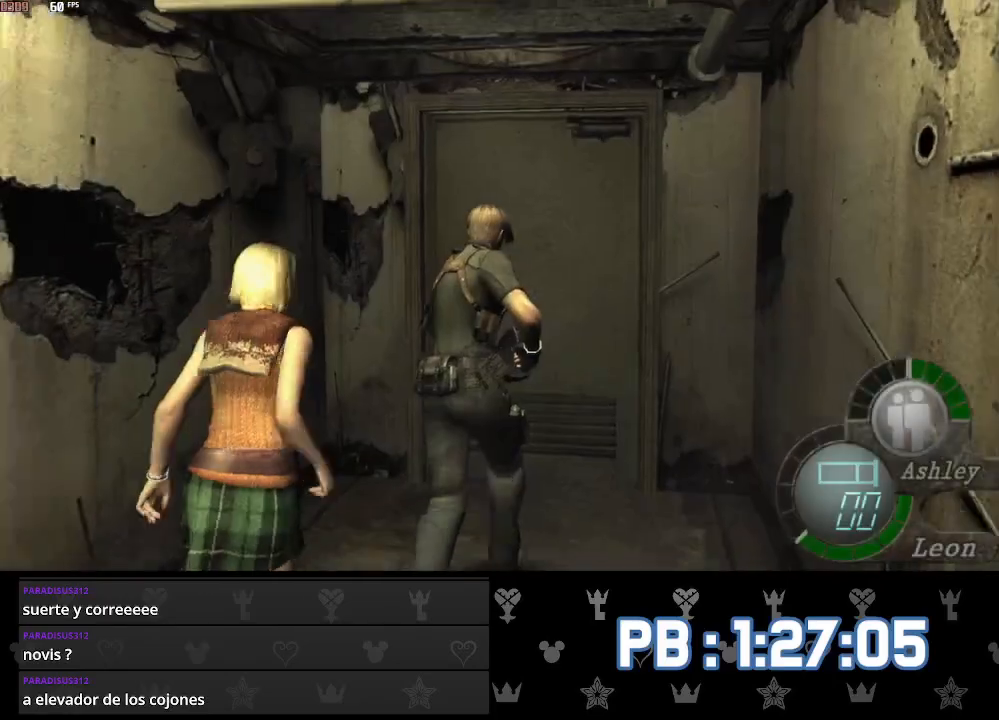
{"buttons": [], "left_stick": "up", "right_stick": "center", "events": [[33, "SQUARE", "up"], [117, "SQUARE", "down"], [183, "SQUARE", "up"], [250, "SQUARE", "down"], [333, "SQUARE", "up"], [383, "SQUARE", "down"], [467, "SQUARE", "up"]]}
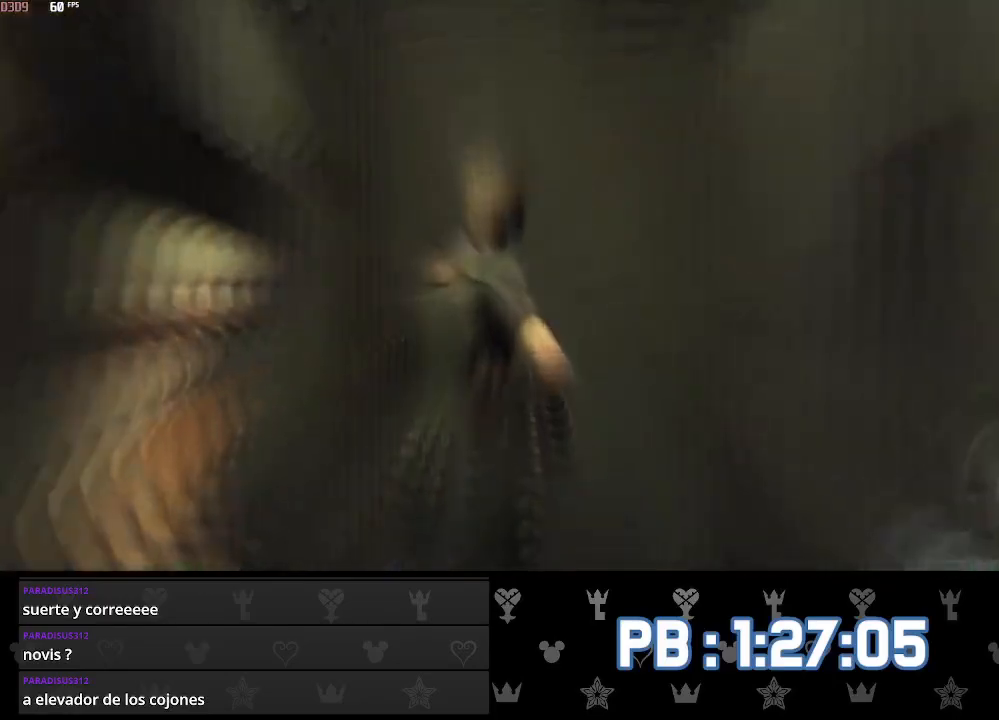
{"buttons": [], "left_stick": "up-right", "right_stick": "center", "events": [[17, "left_stick", "right"], [50, "CIRCLE", "down"], [117, "right_stick", "right"], [167, "CIRCLE", "up"], [250, "CIRCLE", "down"], [350, "CIRCLE", "up"], [367, "L2", "down"], [367, "left_stick", "up-right"], [450, "right_stick", "center"], [467, "L2", "up"]]}
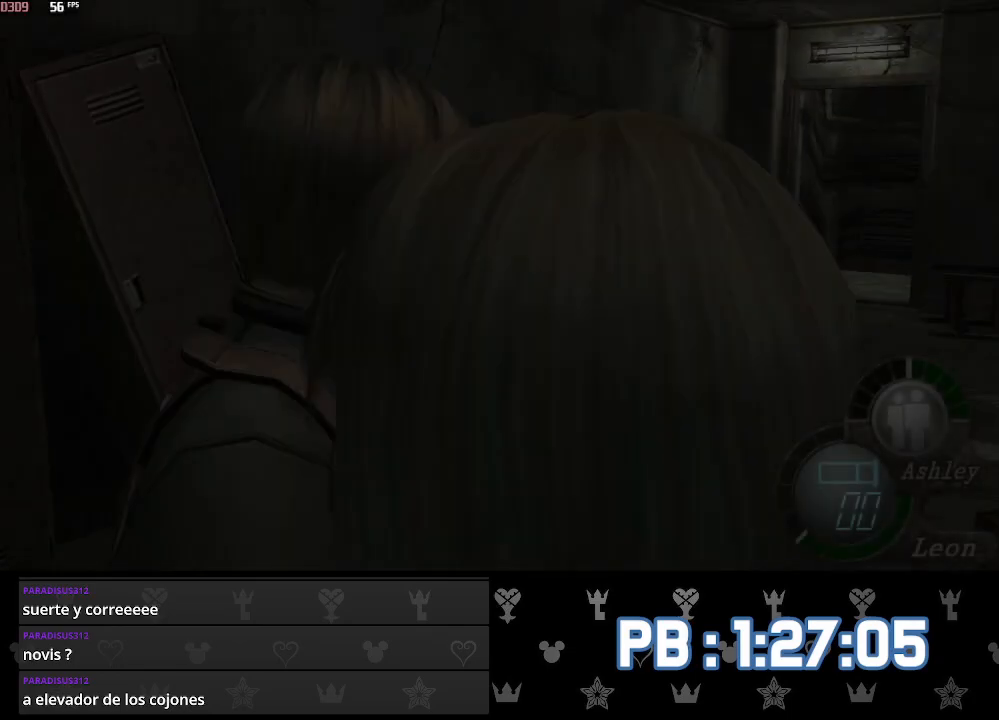
{"buttons": ["L2"], "left_stick": "center", "right_stick": "center", "events": [[317, "L2", "down"], [333, "left_stick", "center"]]}